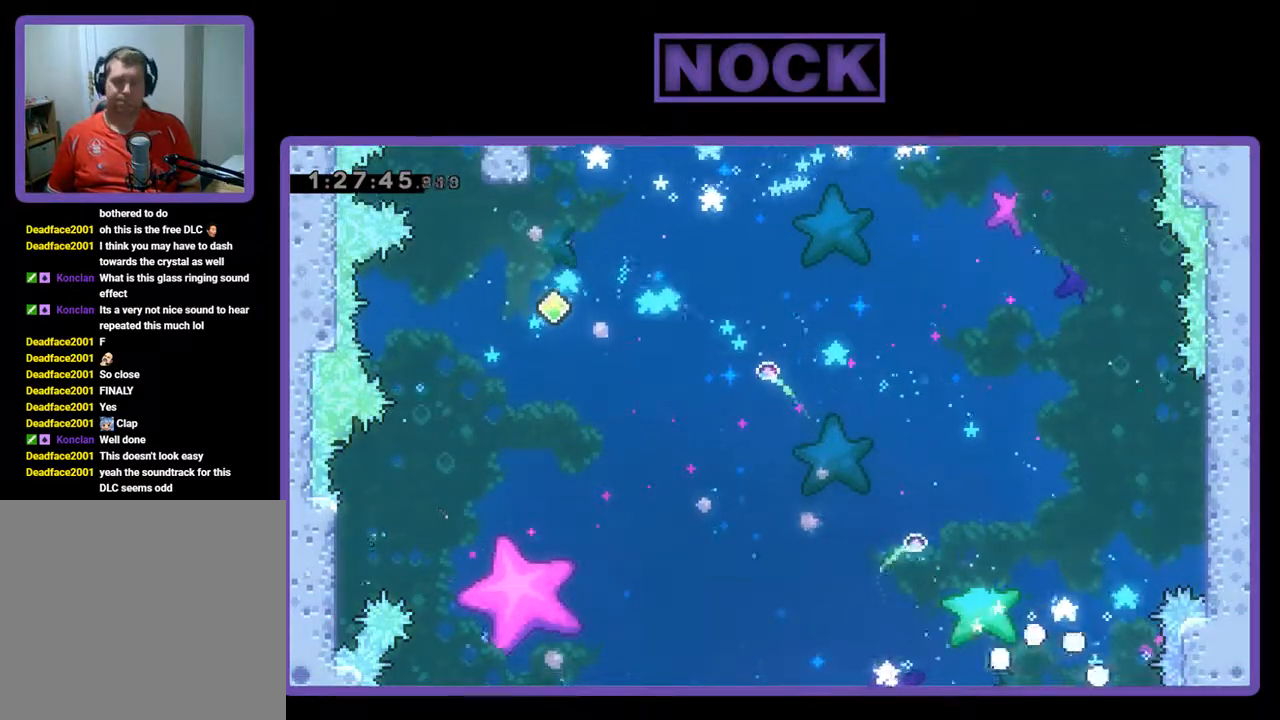
Gameplay with a controller (PlayStation layout); each line is a JSON object with the inputs held at the frame after it. "events" lists button and stick changes between this image and that frame as [ms after this image, input, new state], when the widget could be followed in between. Not read: right_stick.
{"buttons": [], "left_stick": "center", "events": []}
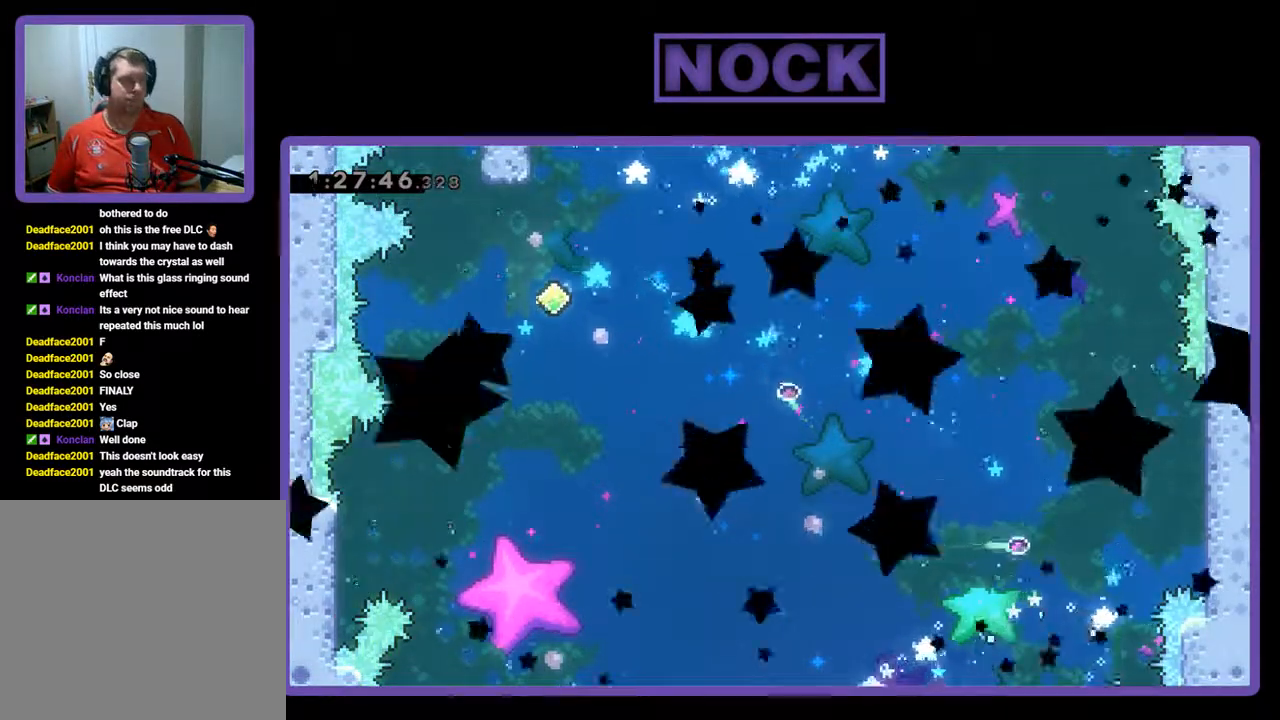
{"buttons": [], "left_stick": "center", "events": []}
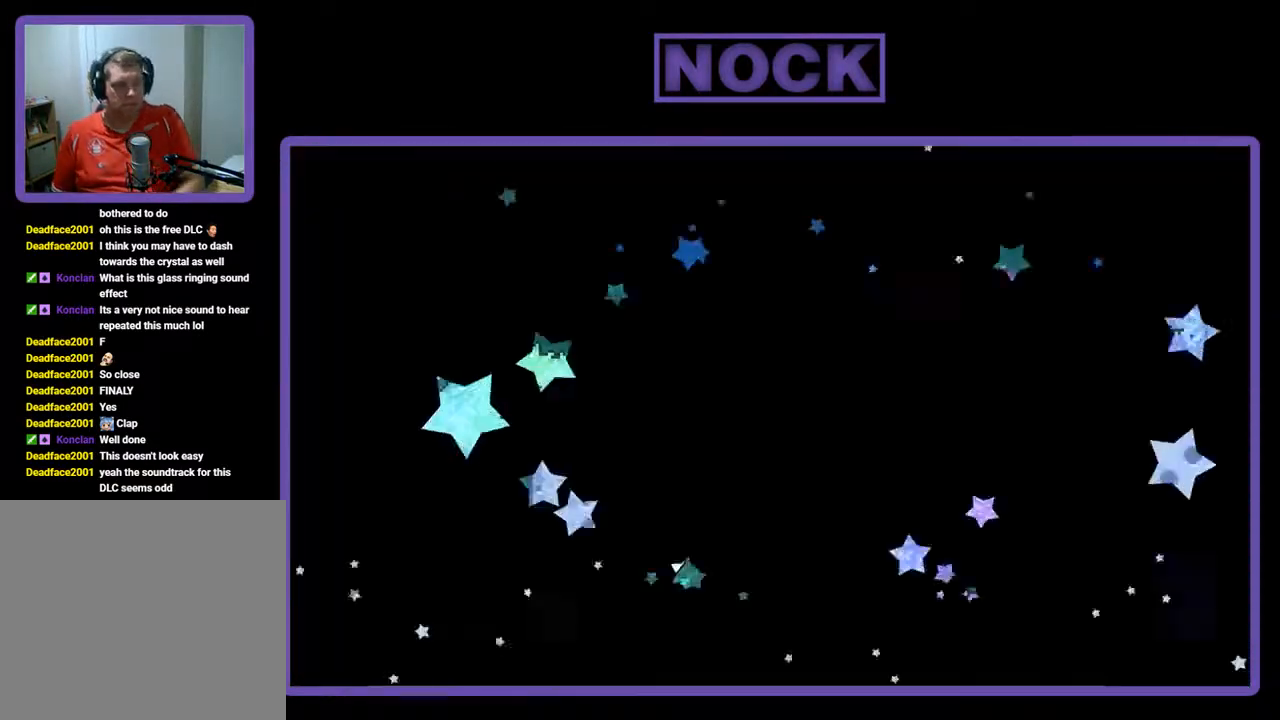
{"buttons": [], "left_stick": "center", "events": []}
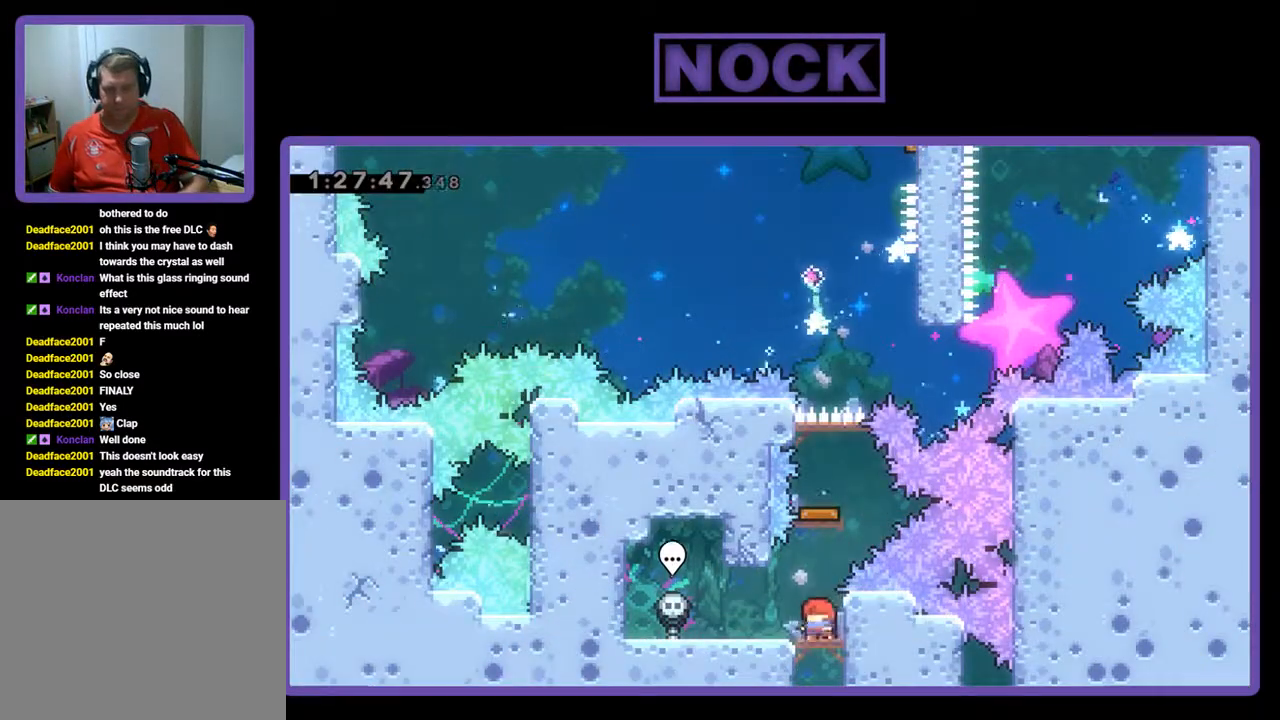
{"buttons": ["CIRCLE", "R2", "DPAD_UP"], "left_stick": "center", "events": [[200, "R2", "down"], [467, "CIRCLE", "down"], [500, "DPAD_UP", "down"]]}
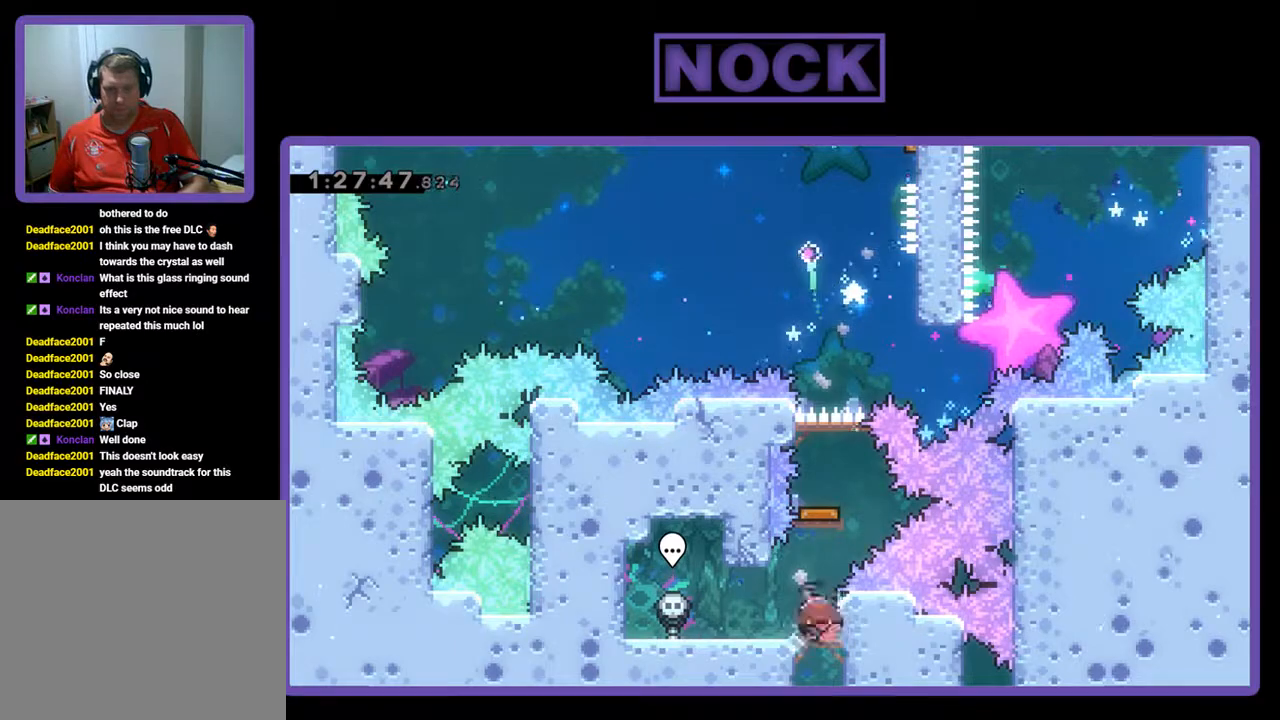
{"buttons": [], "left_stick": "center", "events": [[200, "CIRCLE", "up"], [267, "DPAD_UP", "up"], [300, "R2", "up"]]}
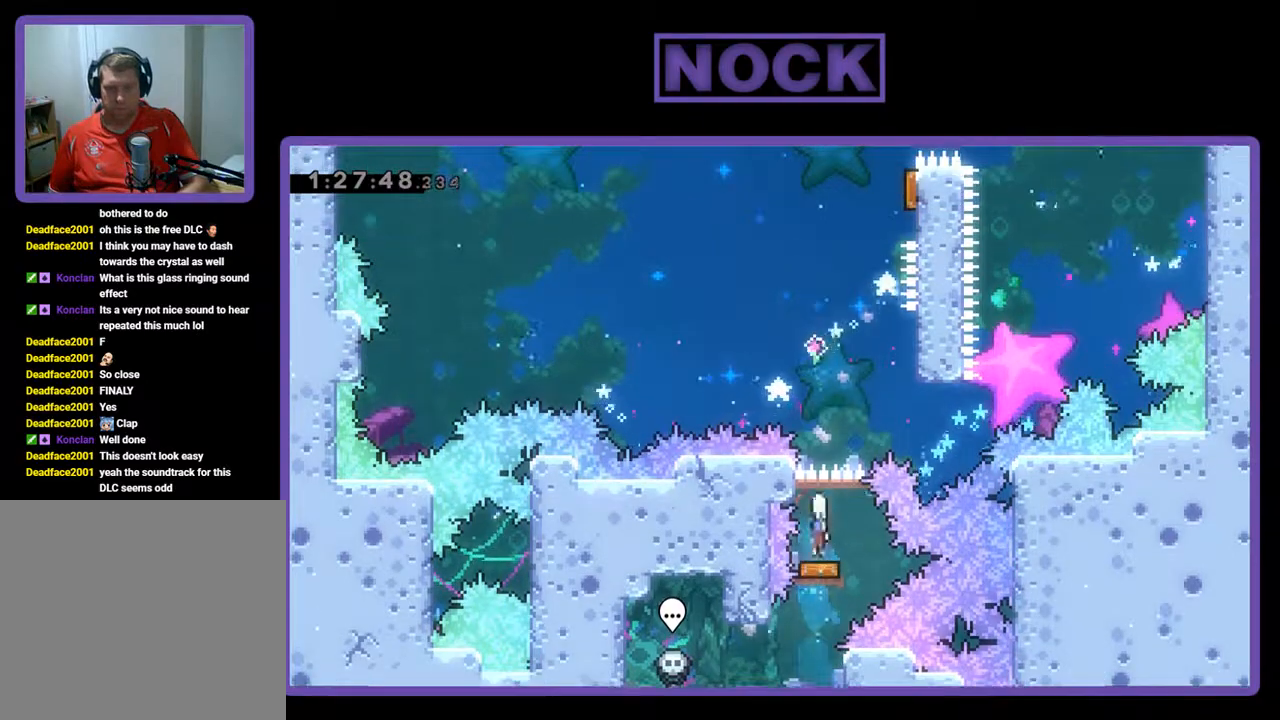
{"buttons": ["CROSS", "DPAD_UP", "DPAD_RIGHT"], "left_stick": "center", "events": [[133, "DPAD_RIGHT", "down"], [400, "DPAD_UP", "down"], [500, "CROSS", "down"]]}
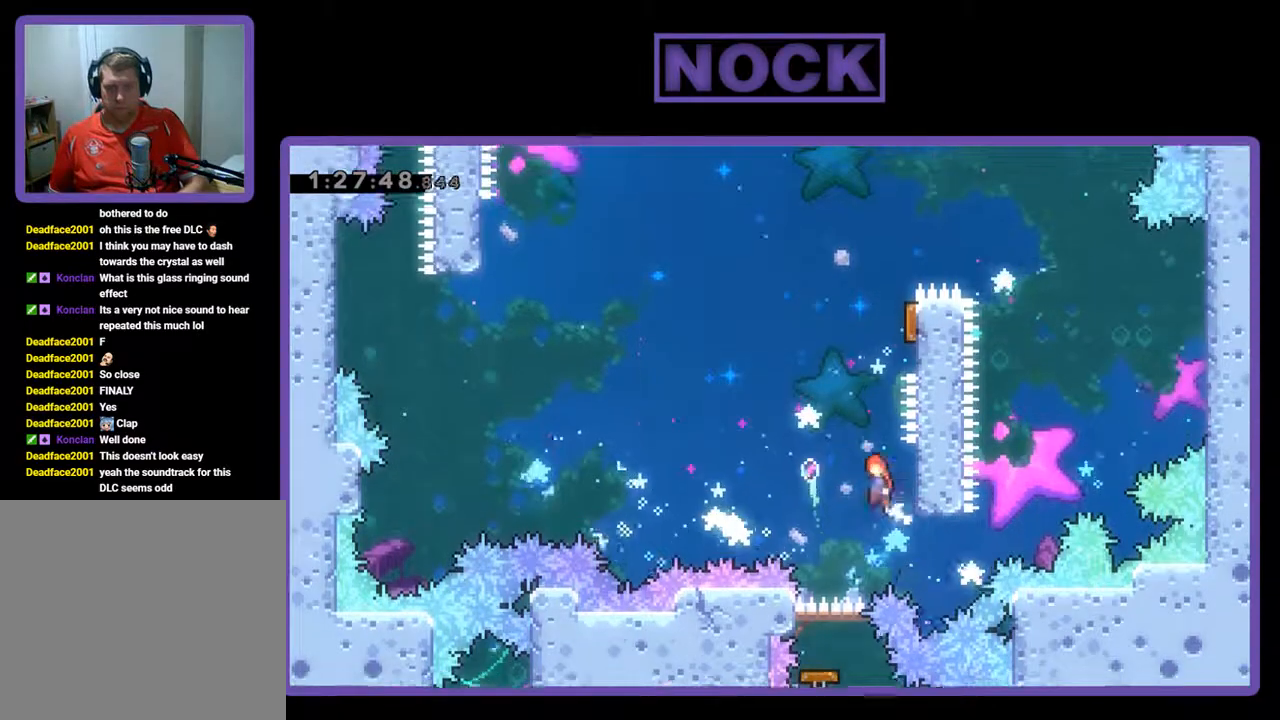
{"buttons": ["CIRCLE", "R2", "DPAD_UP", "DPAD_RIGHT"], "left_stick": "center", "events": [[100, "DPAD_RIGHT", "up"], [167, "R2", "down"], [200, "CROSS", "up"], [333, "CIRCLE", "down"], [433, "DPAD_RIGHT", "down"]]}
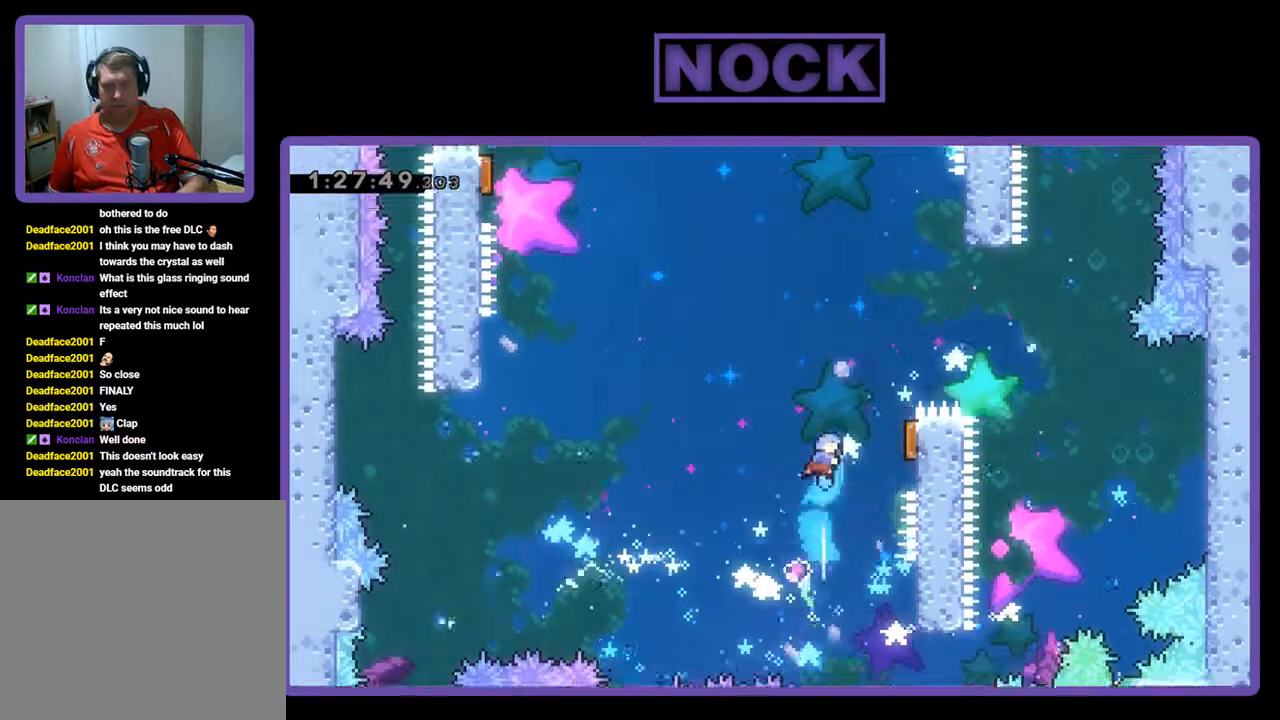
{"buttons": ["R2", "DPAD_UP", "DPAD_RIGHT"], "left_stick": "center", "events": [[33, "CIRCLE", "up"], [67, "DPAD_UP", "up"], [233, "DPAD_RIGHT", "up"], [367, "DPAD_RIGHT", "down"], [500, "DPAD_UP", "down"]]}
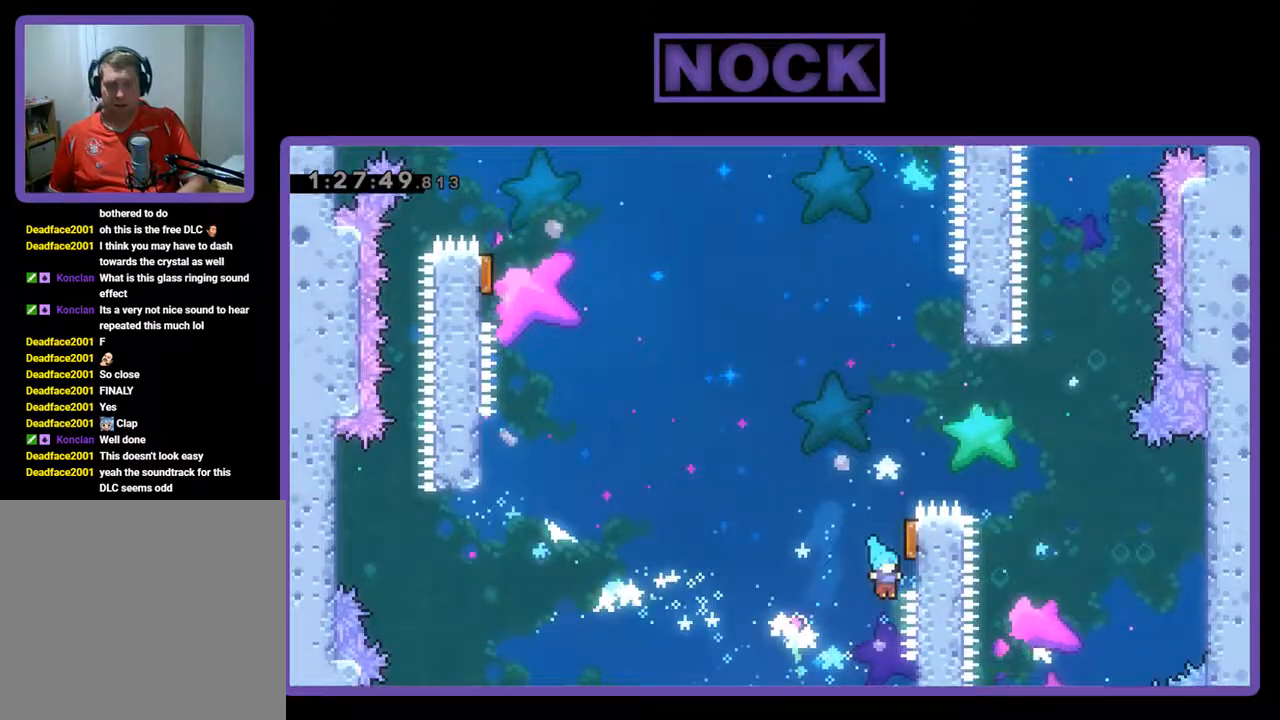
{"buttons": [], "left_stick": "center", "events": [[33, "DPAD_RIGHT", "up"], [67, "DPAD_LEFT", "down"], [100, "DPAD_UP", "up"], [233, "DPAD_LEFT", "up"], [233, "DPAD_UP", "down"], [300, "DPAD_RIGHT", "down"], [400, "DPAD_RIGHT", "up"], [400, "DPAD_UP", "up"], [500, "R2", "up"]]}
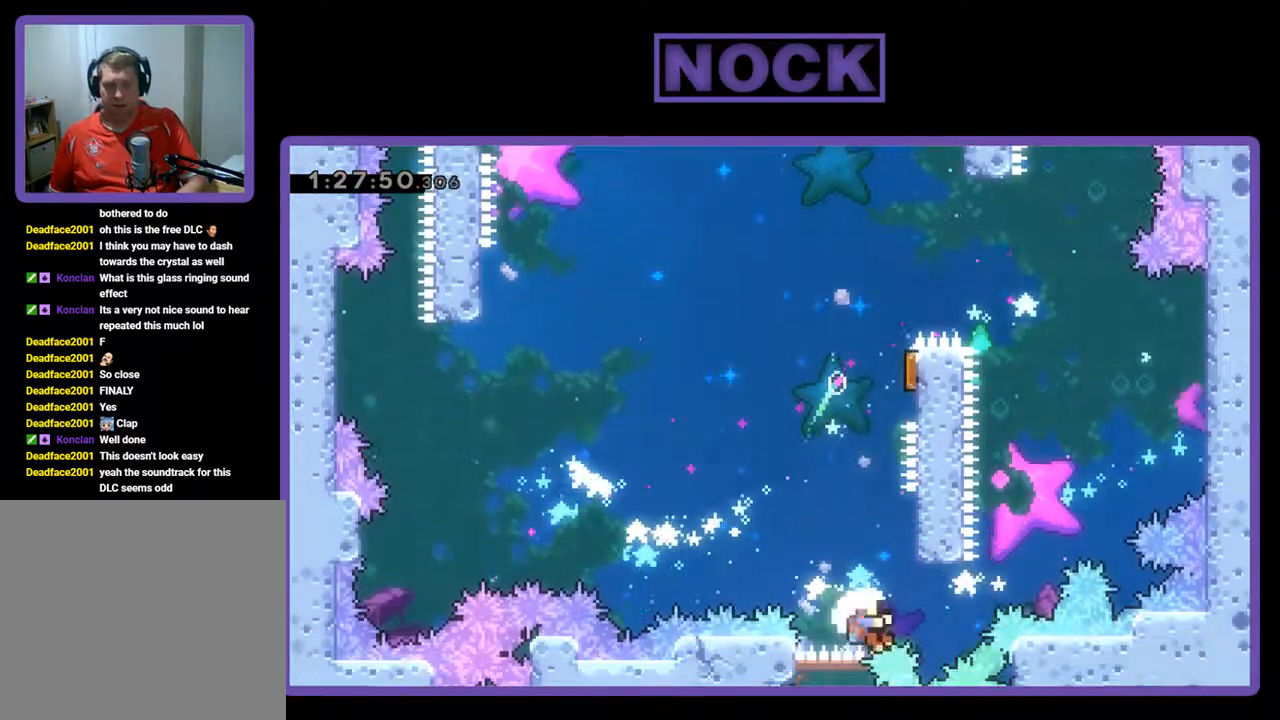
{"buttons": [], "left_stick": "center", "events": []}
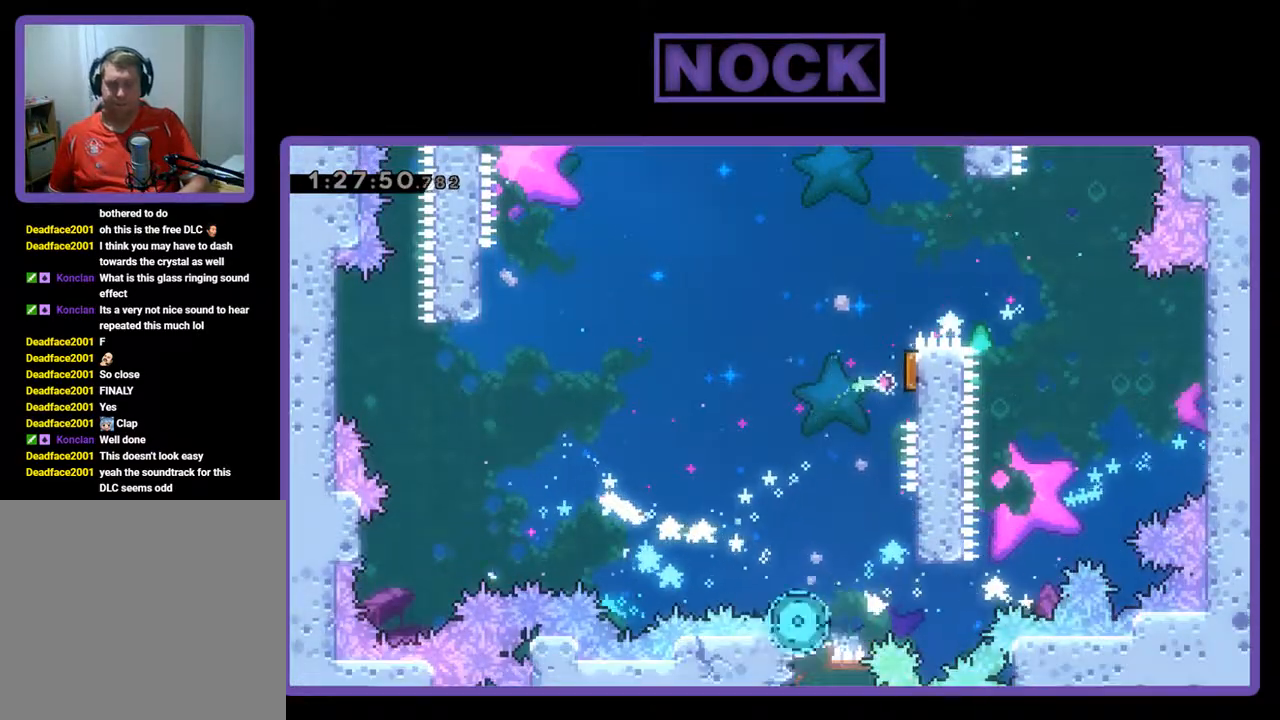
{"buttons": [], "left_stick": "center", "events": []}
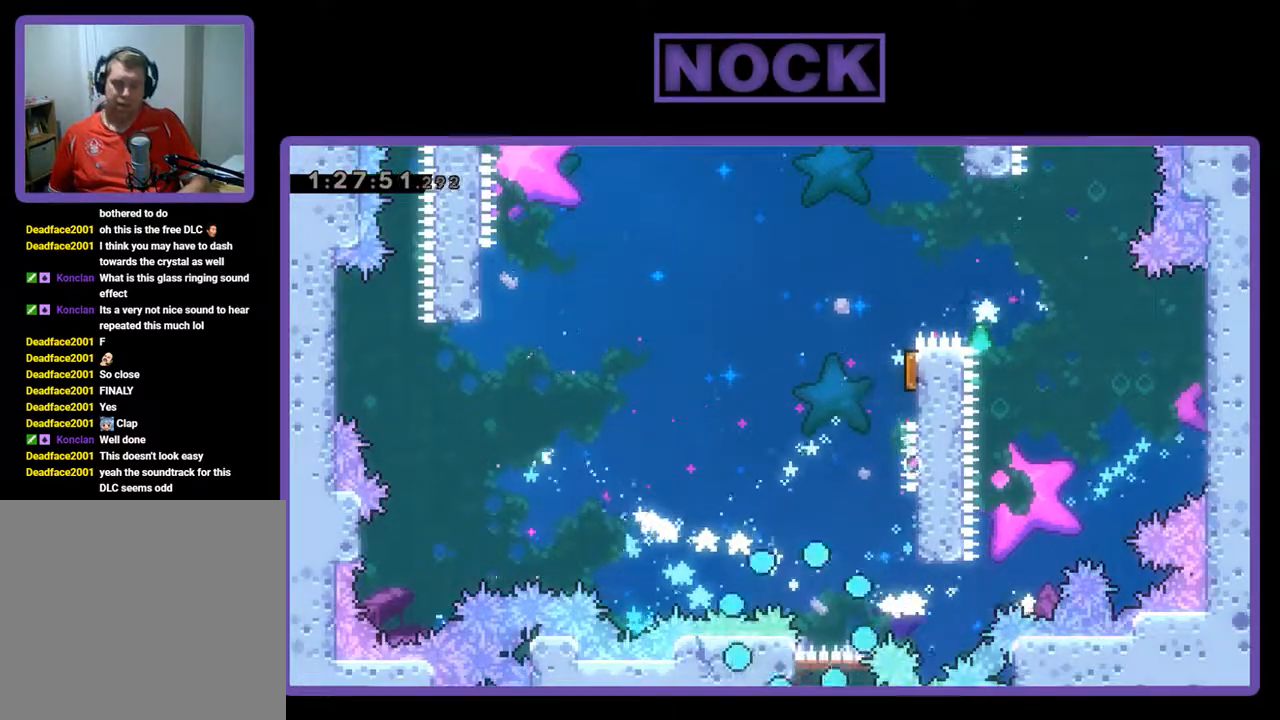
{"buttons": [], "left_stick": "center", "events": []}
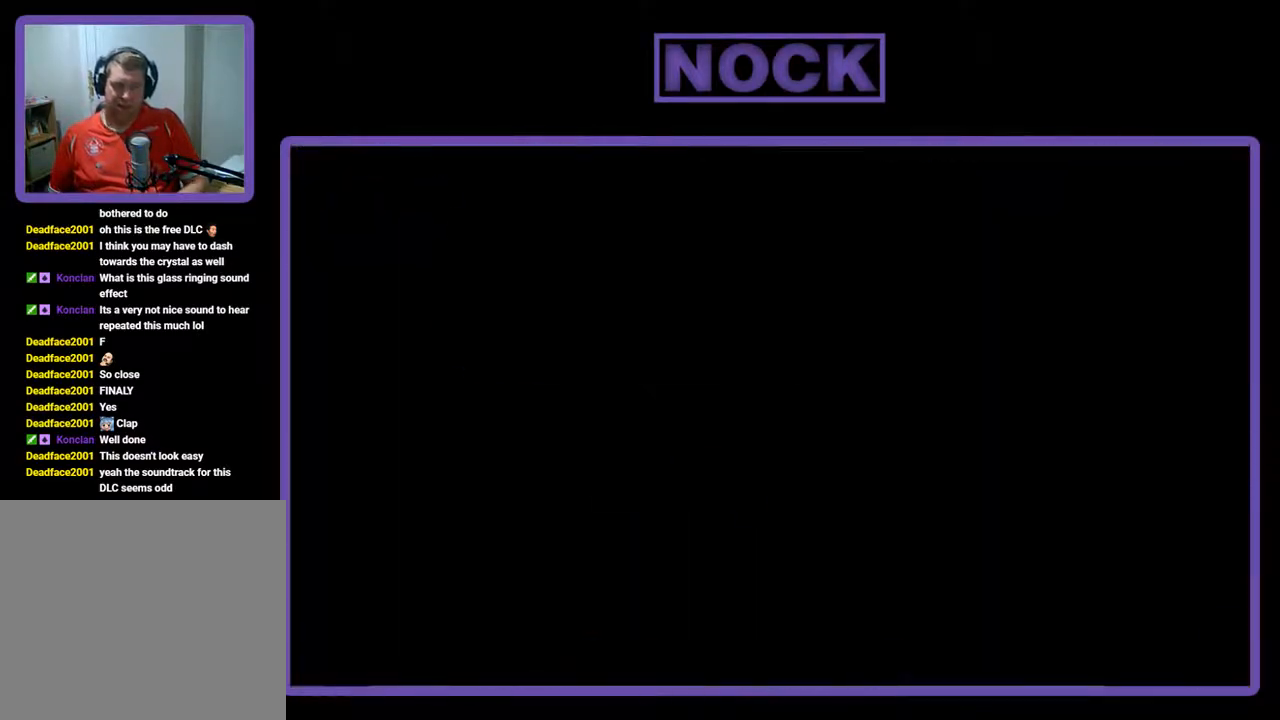
{"buttons": [], "left_stick": "center", "events": []}
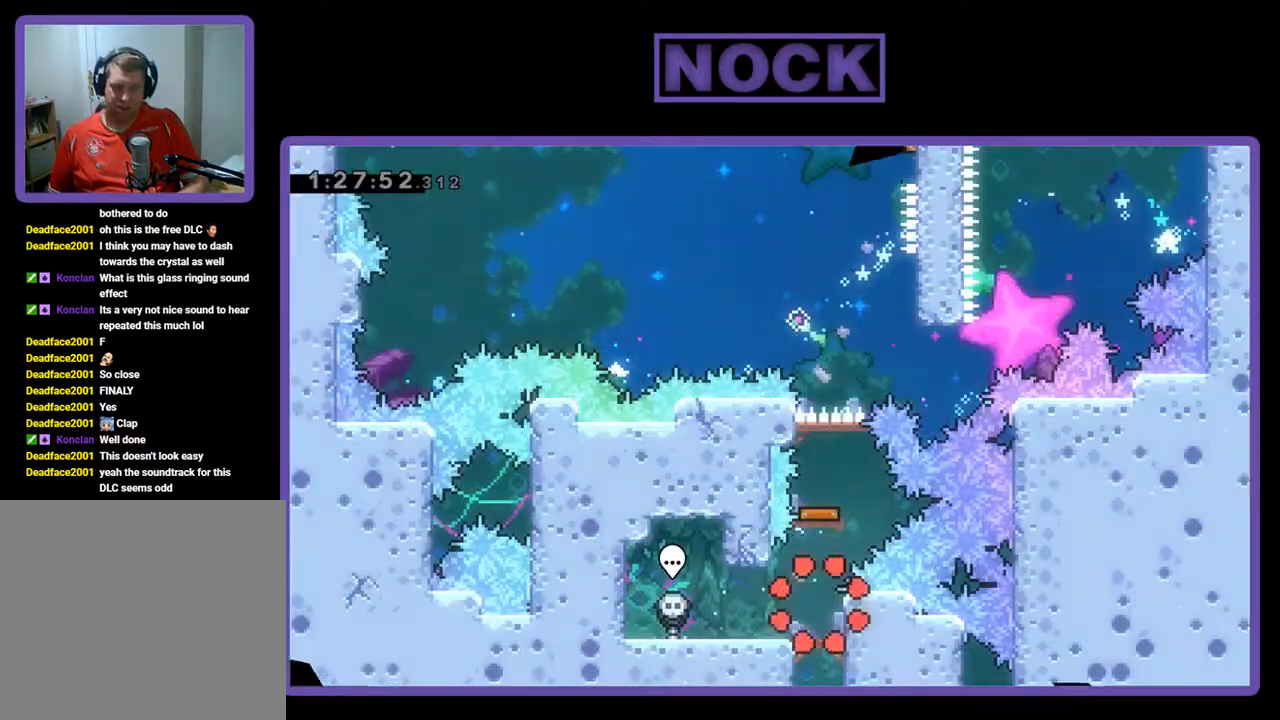
{"buttons": ["CIRCLE", "DPAD_UP"], "left_stick": "center", "events": [[400, "DPAD_UP", "down"], [433, "CIRCLE", "down"]]}
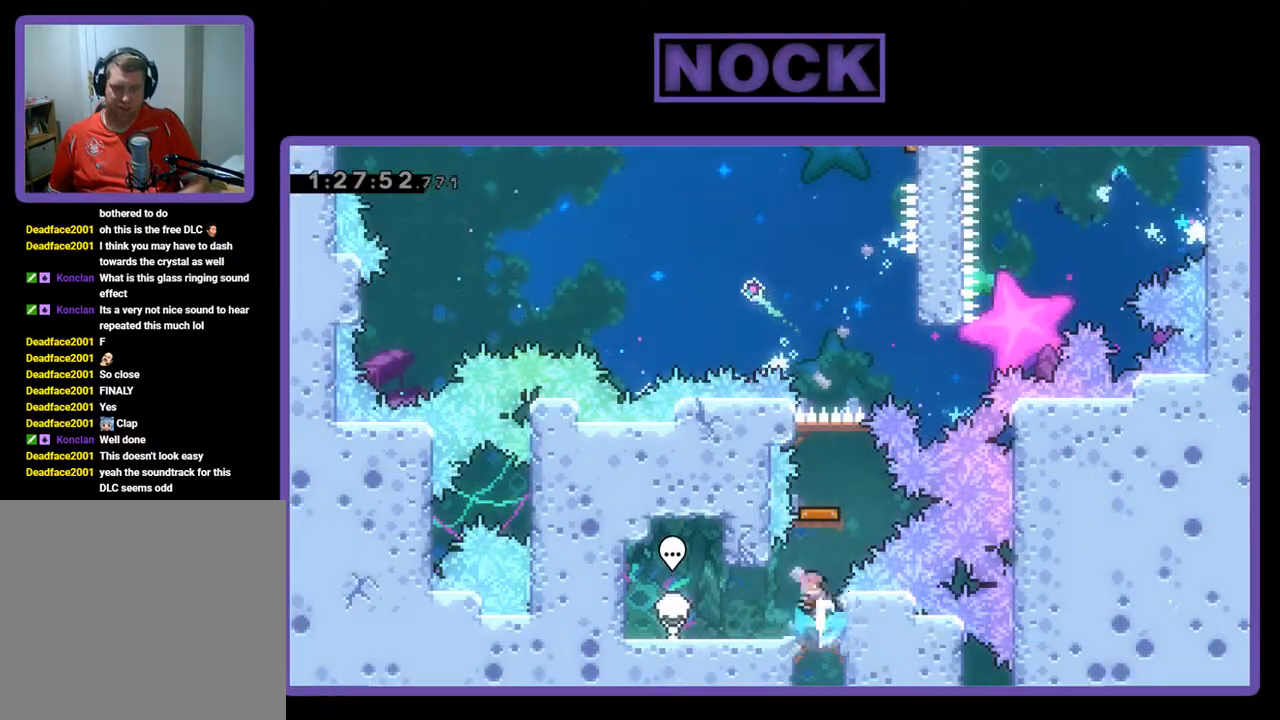
{"buttons": [], "left_stick": "center", "events": [[133, "CIRCLE", "up"], [200, "DPAD_UP", "up"]]}
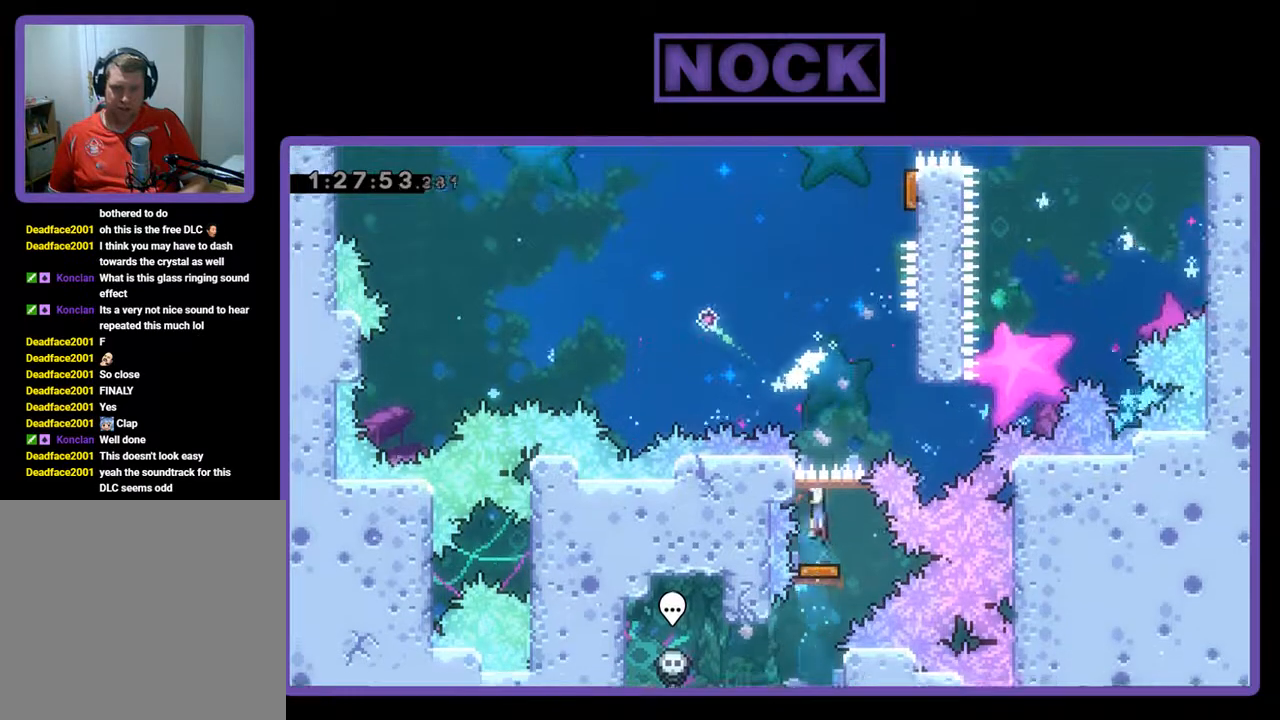
{"buttons": ["R2", "DPAD_UP", "DPAD_RIGHT"], "left_stick": "center", "events": [[100, "DPAD_RIGHT", "down"], [133, "R2", "down"], [367, "DPAD_UP", "down"]]}
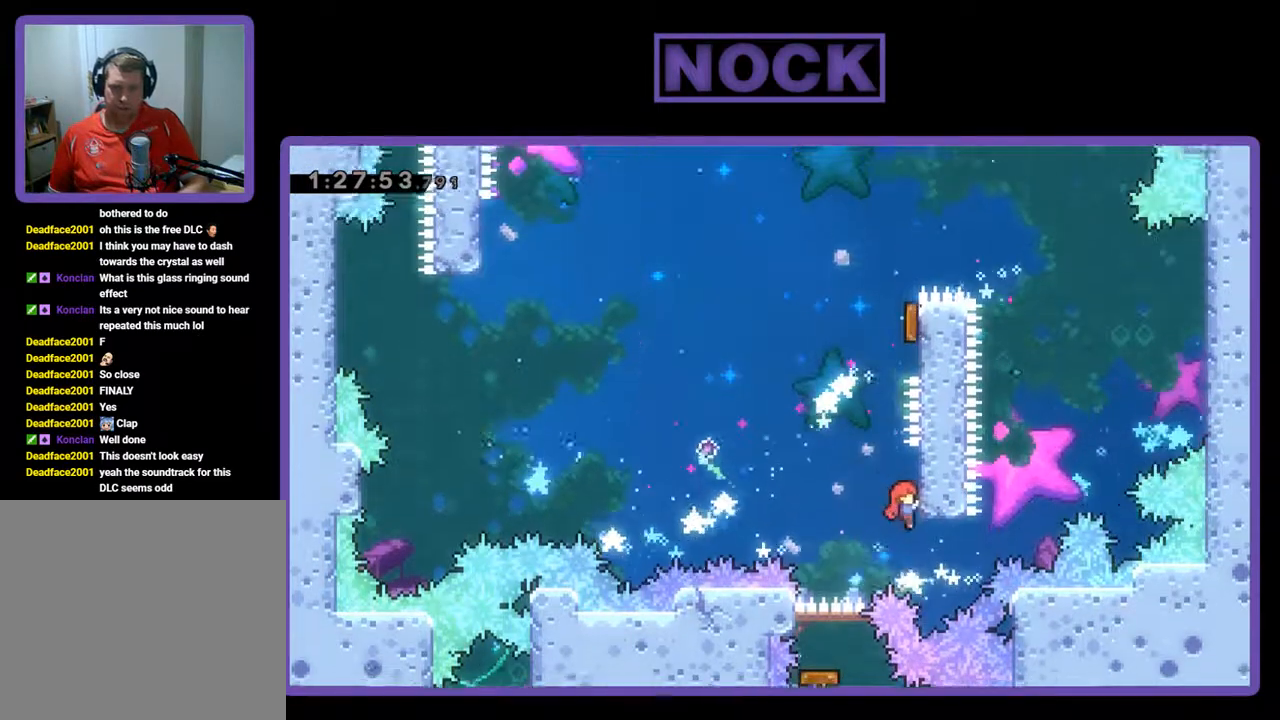
{"buttons": ["R2", "DPAD_UP", "DPAD_RIGHT"], "left_stick": "center", "events": [[167, "DPAD_RIGHT", "up"], [200, "DPAD_UP", "up"], [267, "CROSS", "down"], [300, "DPAD_LEFT", "down"], [433, "DPAD_UP", "down"], [467, "CROSS", "up"], [467, "DPAD_LEFT", "up"], [500, "DPAD_RIGHT", "down"]]}
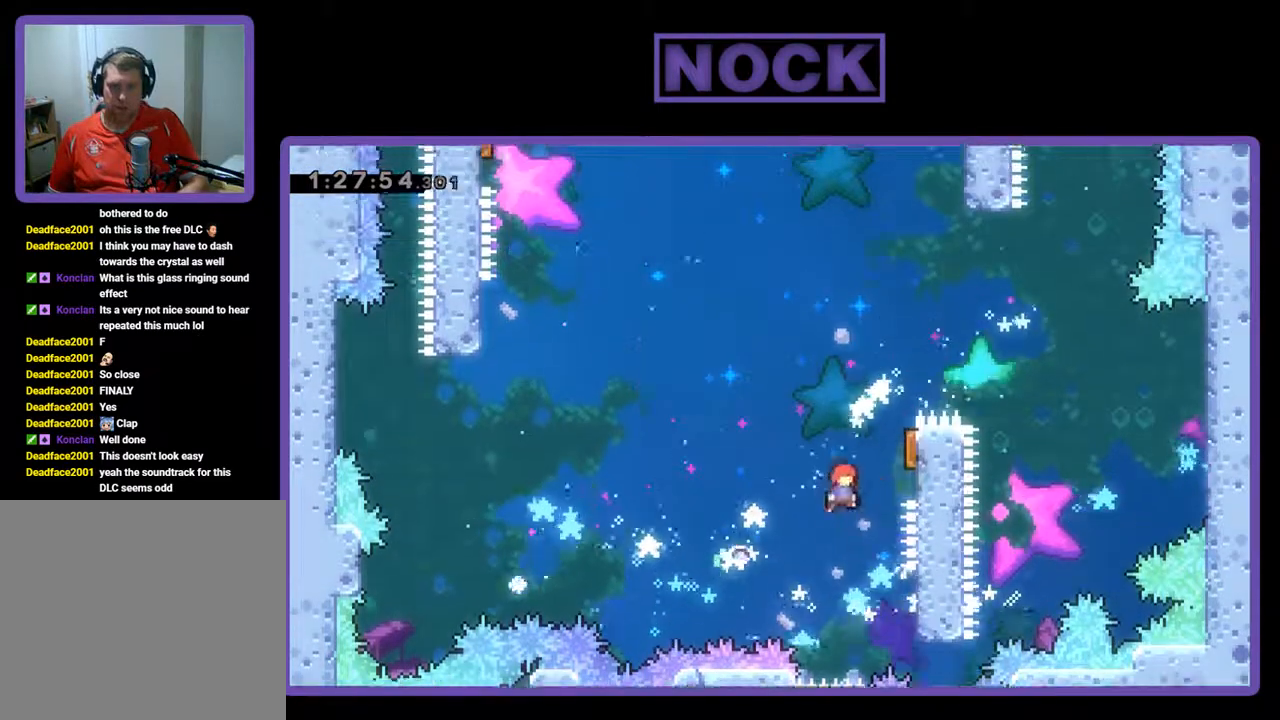
{"buttons": ["R2", "DPAD_UP", "DPAD_LEFT"], "left_stick": "center", "events": [[67, "CIRCLE", "down"], [67, "DPAD_UP", "up"], [367, "CIRCLE", "up"], [367, "DPAD_DOWN", "down"], [433, "DPAD_RIGHT", "up"], [467, "DPAD_DOWN", "up"], [467, "DPAD_LEFT", "down"], [467, "DPAD_UP", "down"]]}
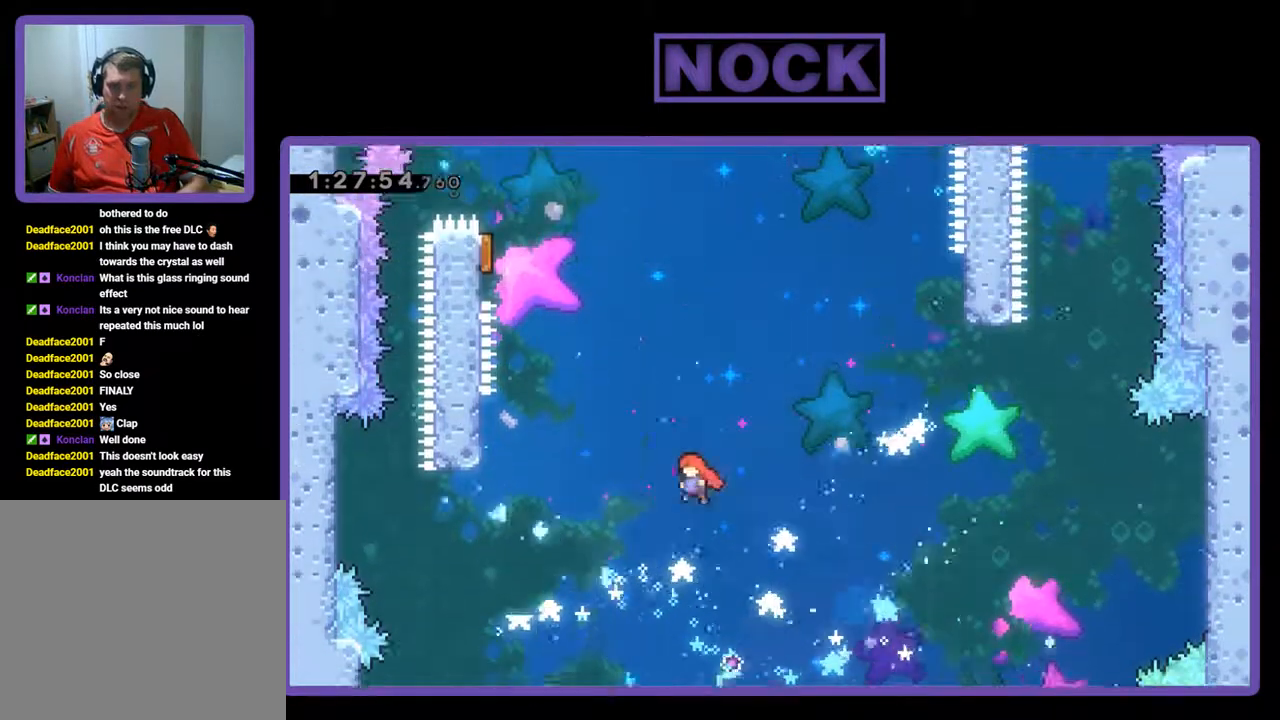
{"buttons": ["CIRCLE", "R2", "DPAD_UP", "DPAD_LEFT"], "left_stick": "center", "events": [[300, "CIRCLE", "down"]]}
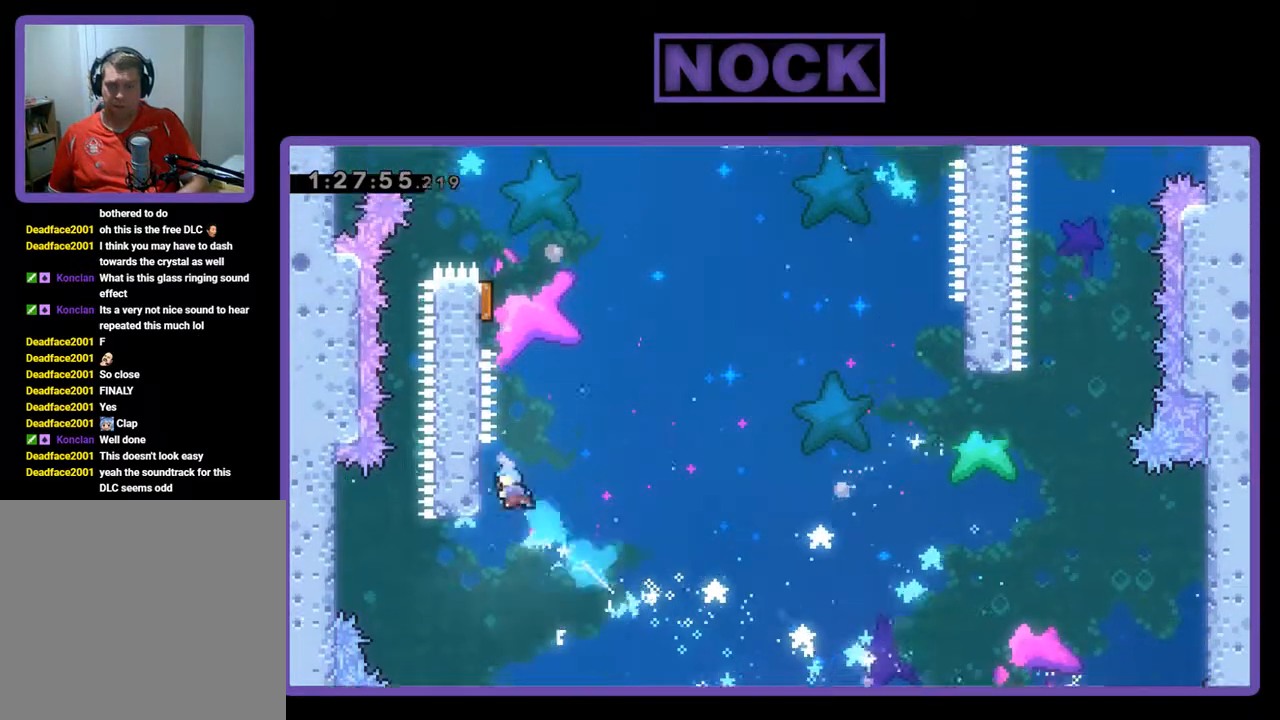
{"buttons": ["R2"], "left_stick": "center", "events": [[33, "CIRCLE", "up"], [200, "DPAD_UP", "up"], [300, "DPAD_LEFT", "up"]]}
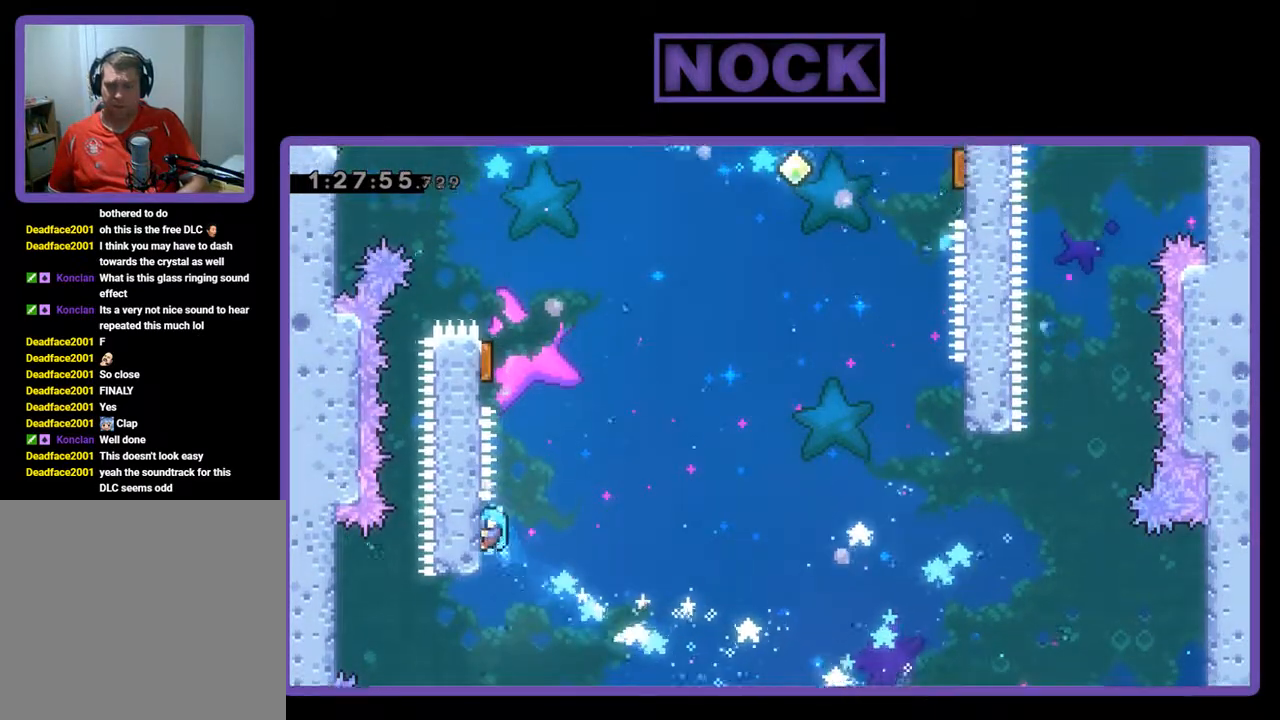
{"buttons": ["R2", "DPAD_LEFT"], "left_stick": "center", "events": [[33, "DPAD_RIGHT", "down"], [133, "CROSS", "down"], [133, "DPAD_UP", "down"], [167, "DPAD_RIGHT", "up"], [200, "DPAD_LEFT", "down"], [300, "DPAD_UP", "up"], [367, "CROSS", "up"]]}
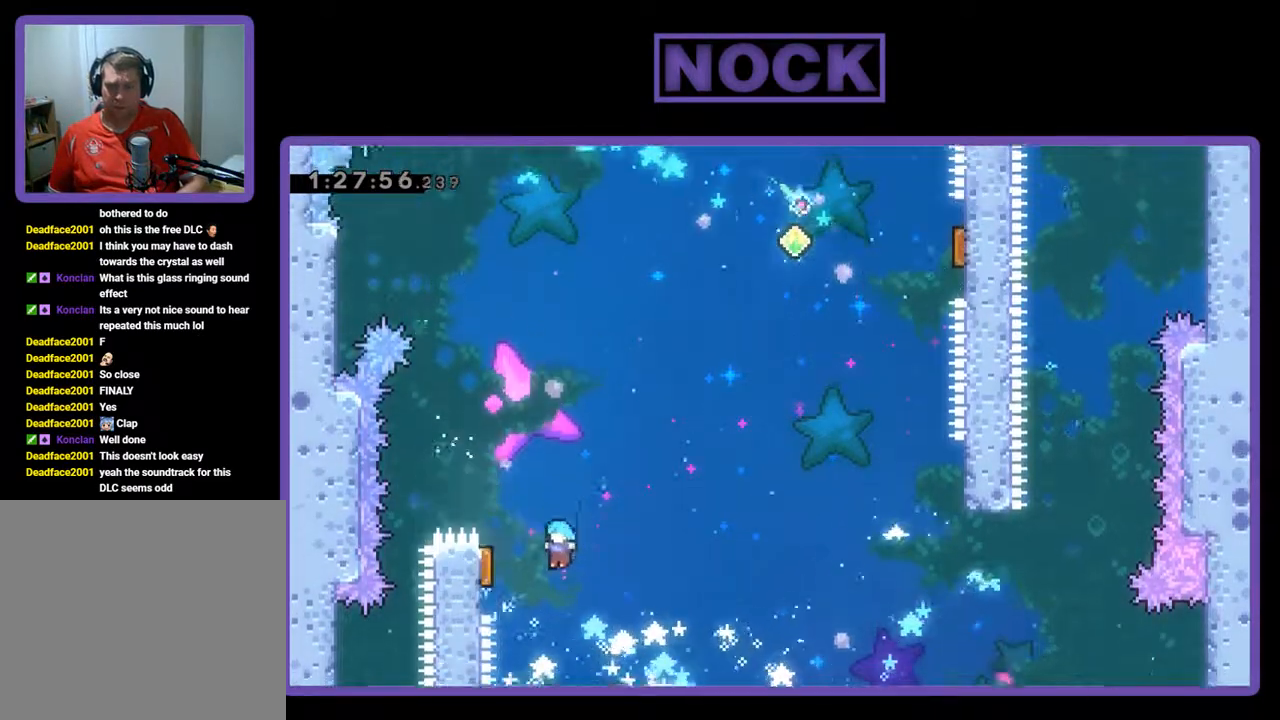
{"buttons": ["R2", "DPAD_RIGHT"], "left_stick": "center", "events": [[200, "DPAD_UP", "down"], [233, "DPAD_LEFT", "up"], [267, "DPAD_RIGHT", "down"], [267, "DPAD_UP", "up"]]}
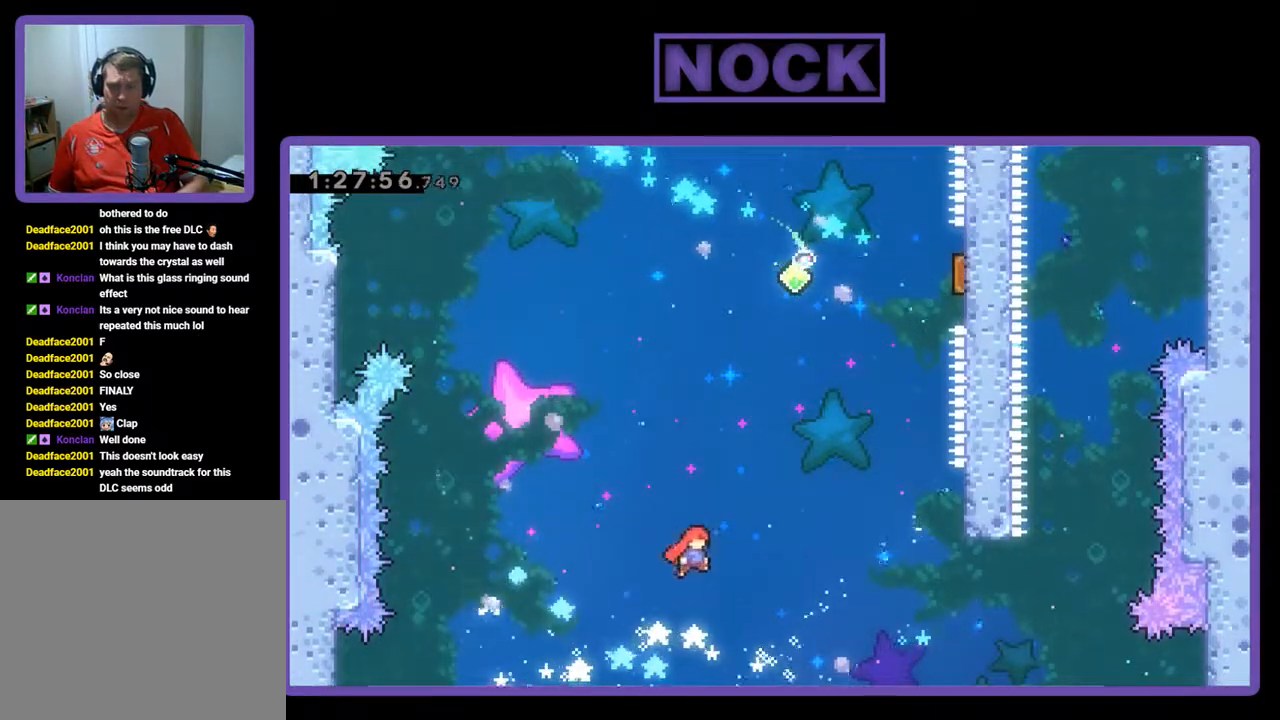
{"buttons": ["CIRCLE", "R2", "DPAD_UP", "DPAD_RIGHT"], "left_stick": "center", "events": [[300, "DPAD_UP", "down"], [433, "CIRCLE", "down"]]}
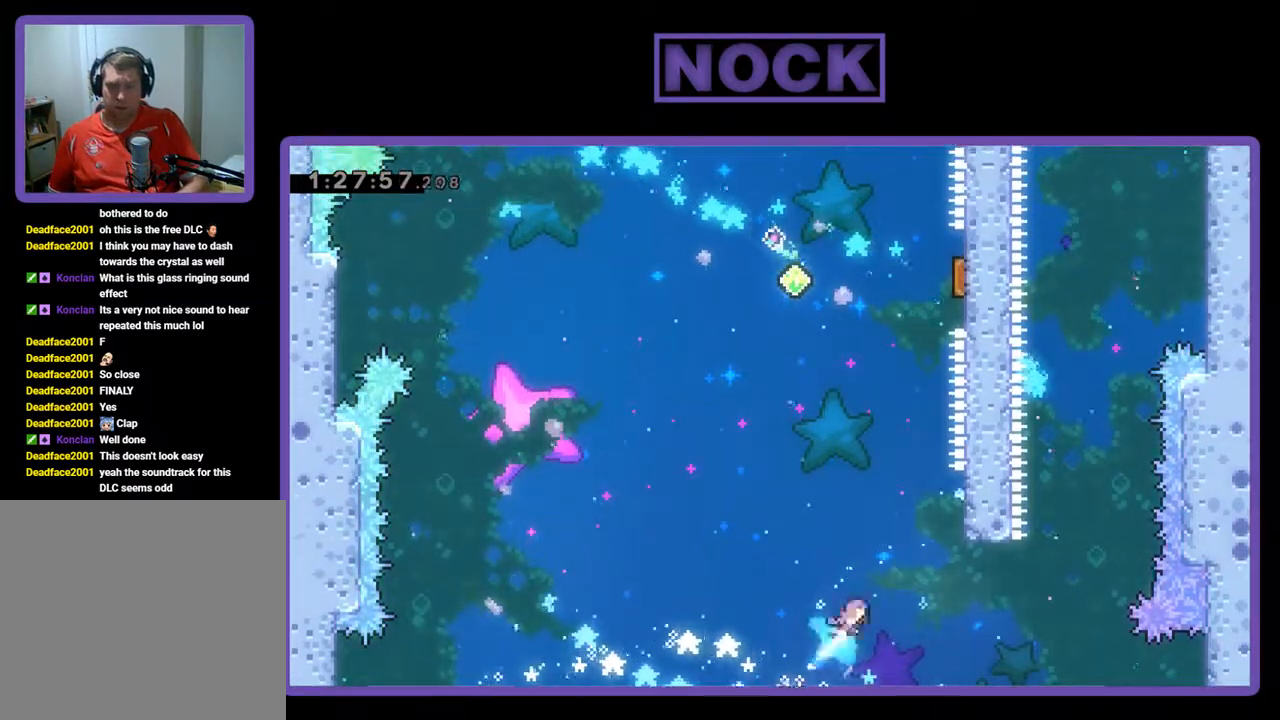
{"buttons": ["R2", "DPAD_UP"], "left_stick": "center", "events": [[333, "DPAD_RIGHT", "up"], [433, "CIRCLE", "up"]]}
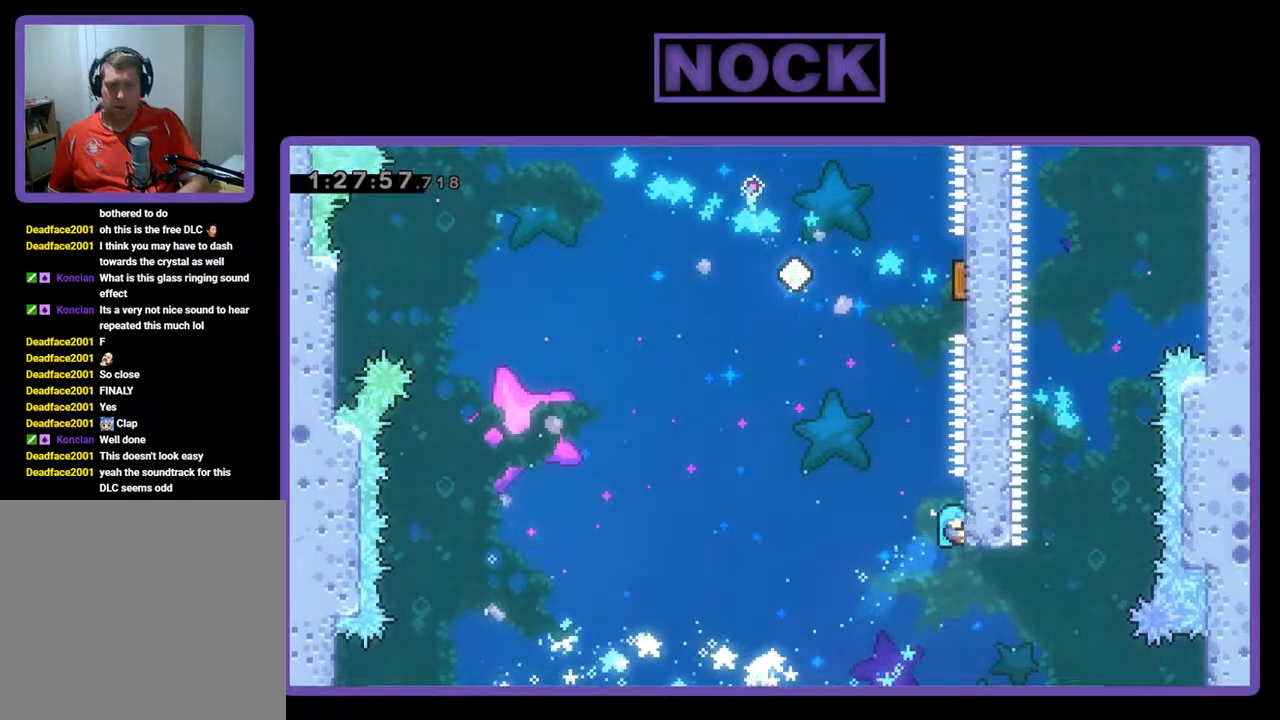
{"buttons": ["R2", "DPAD_UP", "DPAD_RIGHT"], "left_stick": "center", "events": [[200, "DPAD_UP", "up"], [233, "CROSS", "down"], [267, "DPAD_LEFT", "down"], [333, "DPAD_UP", "down"], [400, "DPAD_LEFT", "up"], [400, "DPAD_RIGHT", "down"], [433, "CROSS", "up"], [433, "DPAD_UP", "up"], [500, "DPAD_UP", "down"]]}
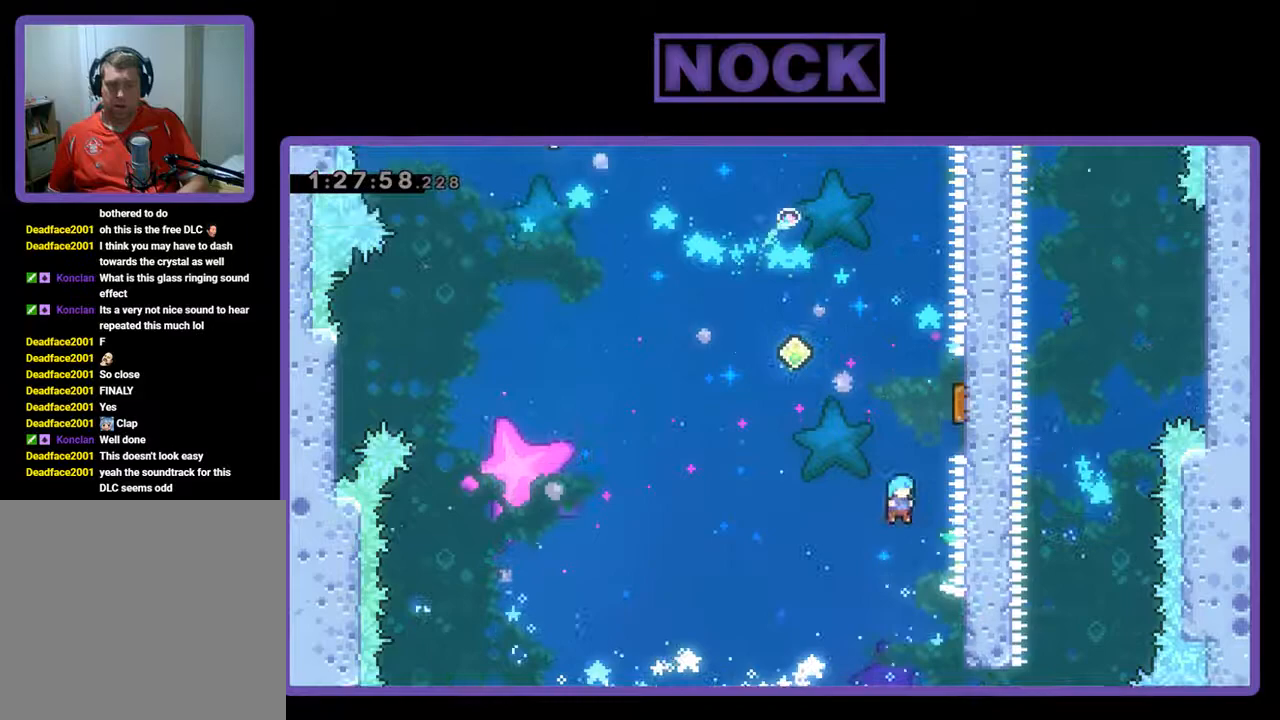
{"buttons": ["CIRCLE", "R2", "DPAD_UP"], "left_stick": "center", "events": [[267, "CIRCLE", "down"], [467, "DPAD_RIGHT", "up"]]}
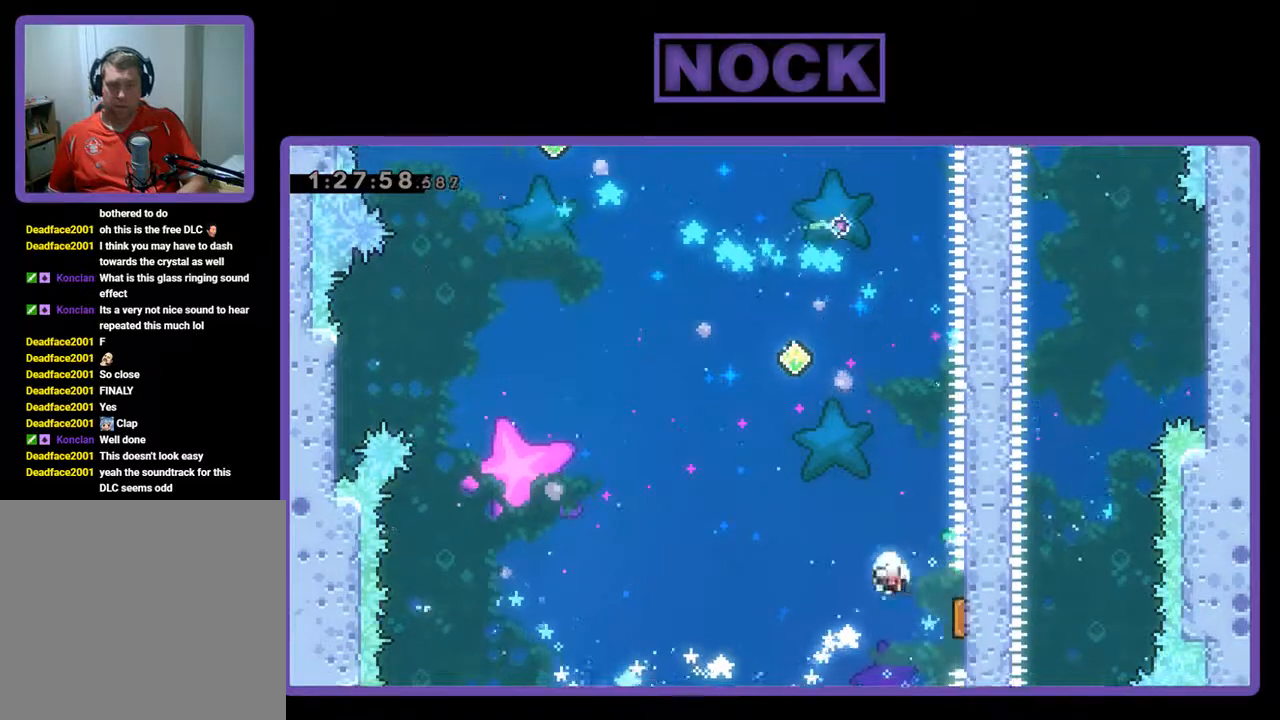
{"buttons": [], "left_stick": "center", "events": [[33, "CIRCLE", "up"], [67, "DPAD_LEFT", "down"], [233, "DPAD_LEFT", "up"], [233, "DPAD_UP", "up"], [233, "R2", "up"]]}
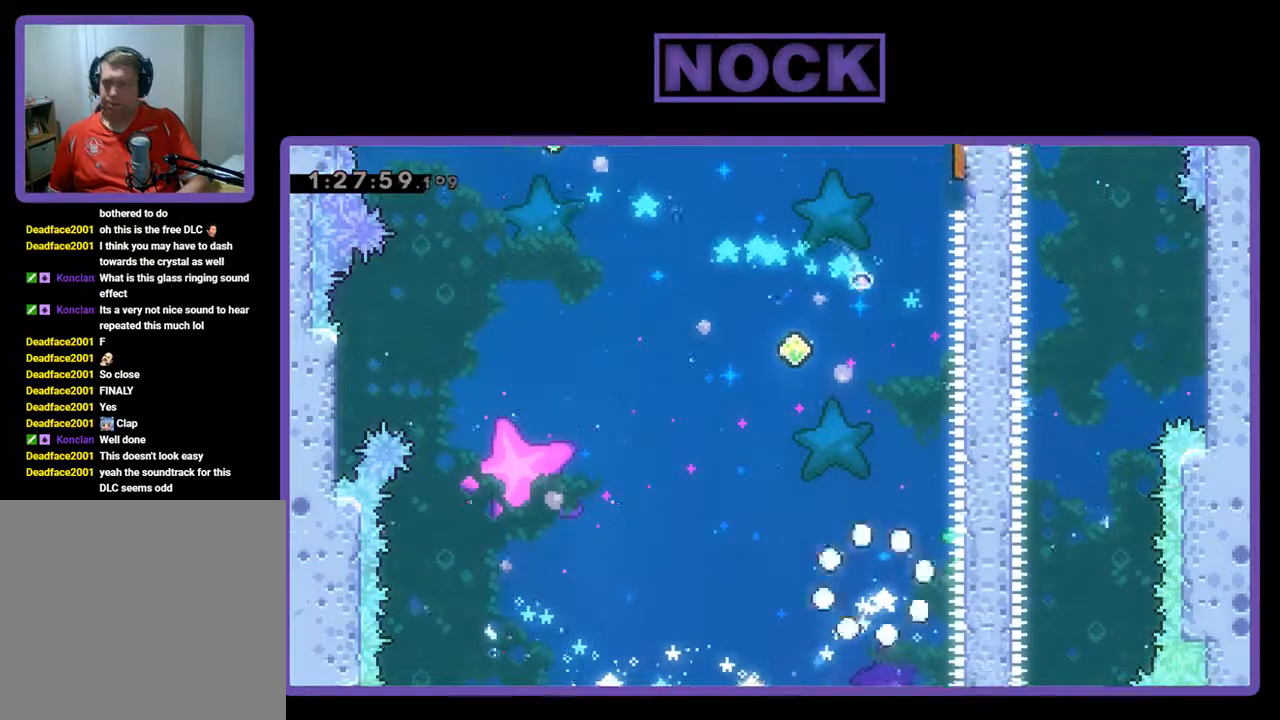
{"buttons": [], "left_stick": "center", "events": []}
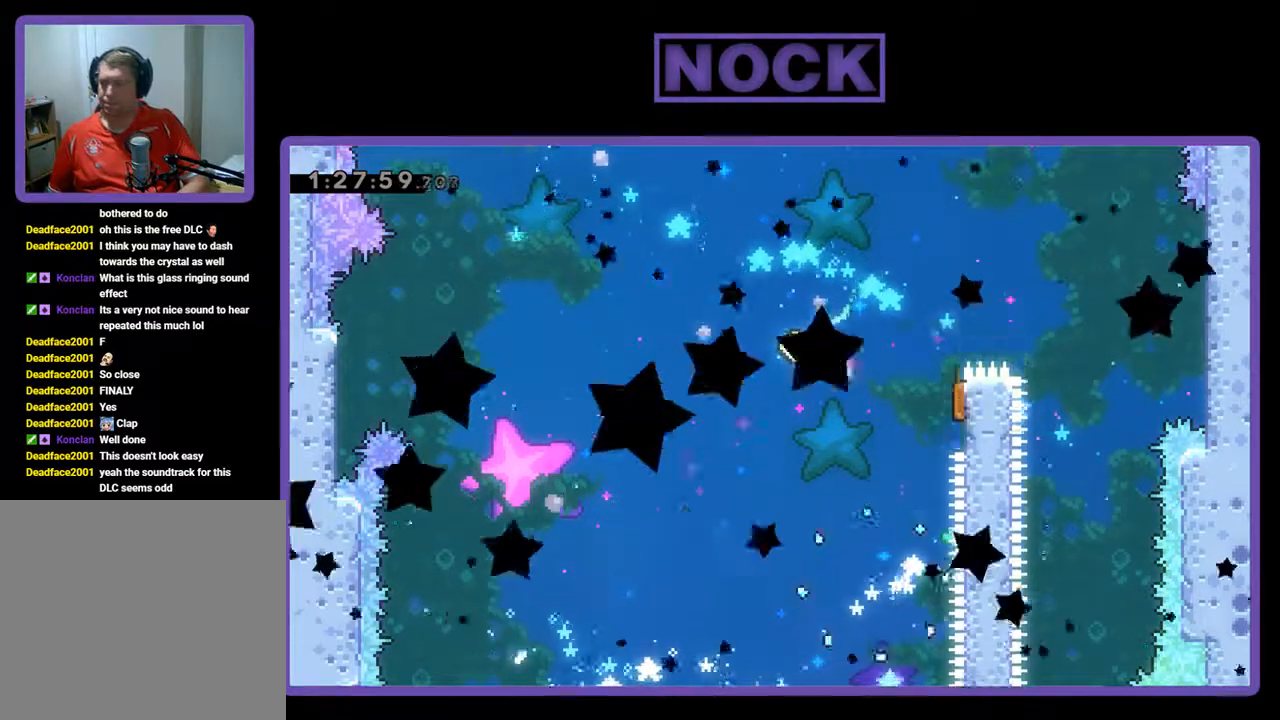
{"buttons": ["R2"], "left_stick": "center", "events": [[200, "R2", "down"]]}
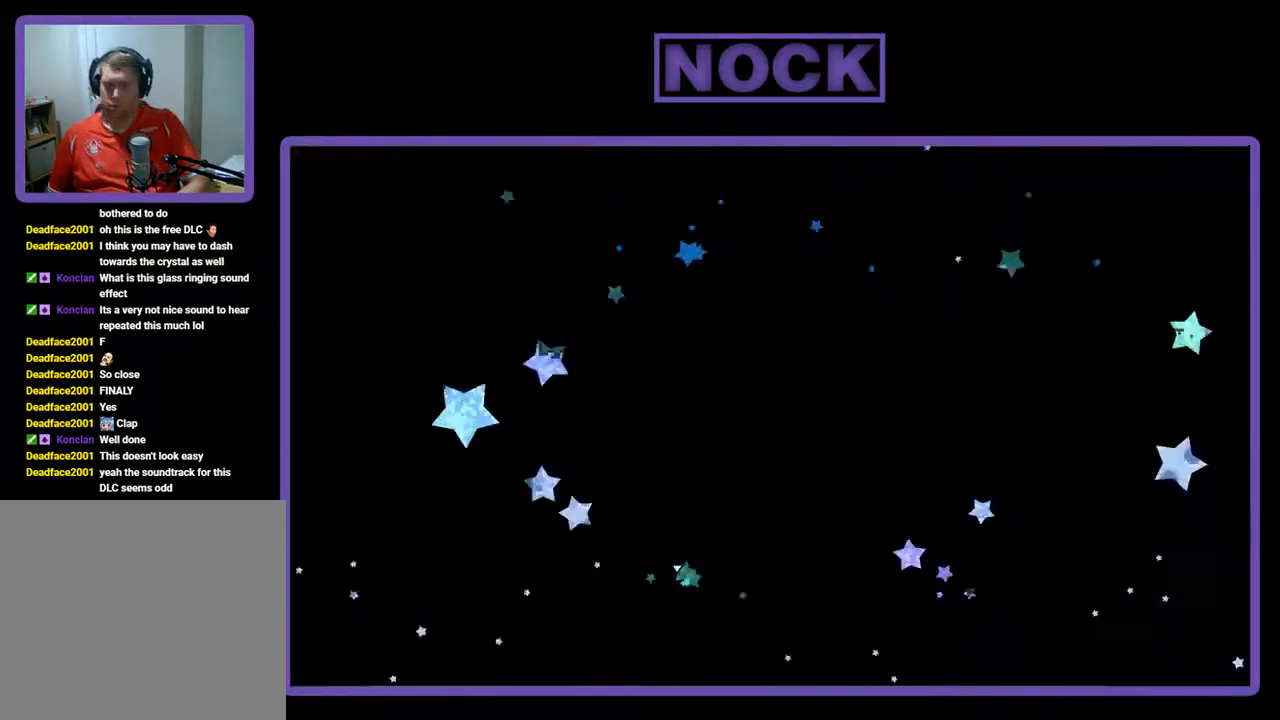
{"buttons": ["R2"], "left_stick": "center", "events": []}
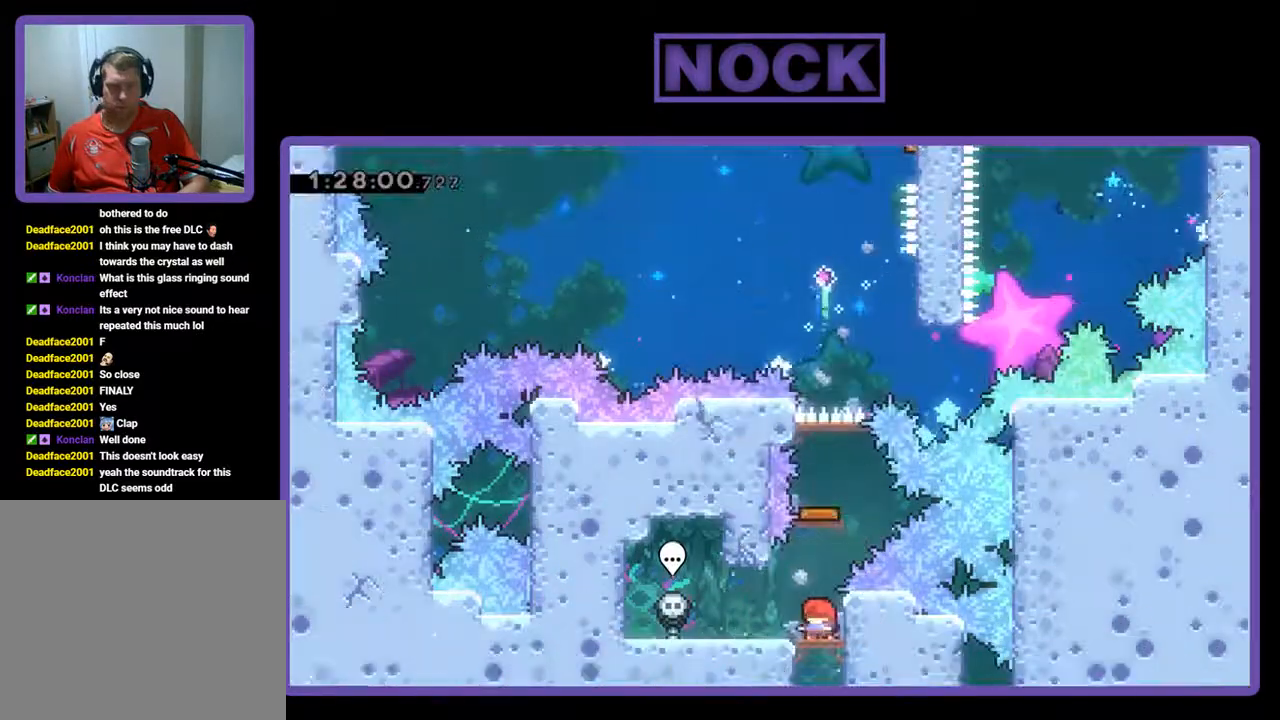
{"buttons": ["R2", "DPAD_UP"], "left_stick": "center", "events": [[333, "CIRCLE", "down"], [333, "DPAD_UP", "down"], [500, "CIRCLE", "up"]]}